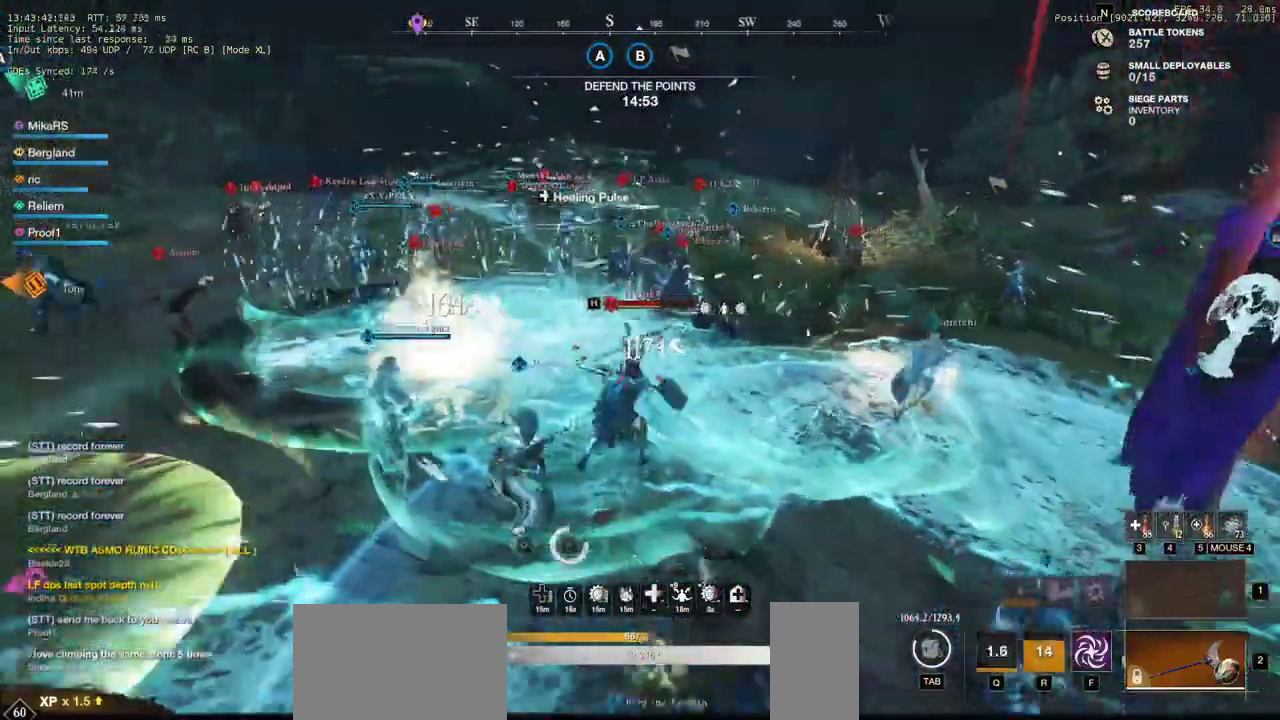
Gameplay with keyboard and mouse; each line is a JSON object with the keys and mouse buttons held at the frame after it. "events" lists presses ("down") and releases ("up") of "a", "ctrl", "d", "e", "q", "r", "s", "shift", "space", "tab", "w", "mouse_left", "mouse_wheel", "mouse_right", "mouse_mb4" and "mouse_mb5" between this image and that frame as [ms after this image, input, new state], when the widget could be followed in between. "mouse_left", "mouse_wheel", "mouse_right", "mouse_mb4", "mouse_mb5" = the "left", "wheel", "right", "mb4", "mb5" buttons of the "mouse" list. No other keys are recorded. "wheel" means that the mouse wheel is clicked or scrolled. Mouse movement is not recorded. Not read: f.
{"keys": ["d"], "mouse": [], "events": [[50, "mouse_left", "up"], [117, "mouse_left", "down"], [250, "mouse_left", "up"], [283, "w", "up"], [367, "shift", "down"], [467, "shift", "up"]]}
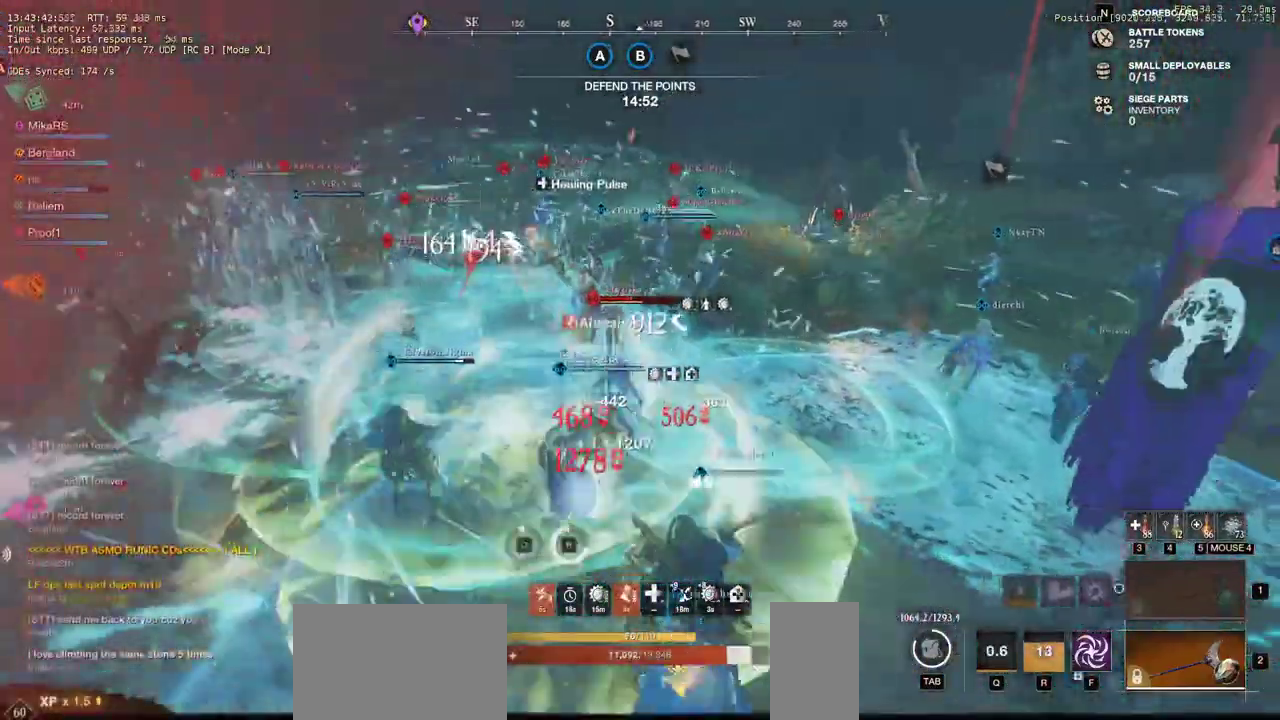
{"keys": ["w"], "mouse": ["left"], "events": [[117, "mouse_left", "down"], [233, "mouse_left", "up"], [317, "d", "up"], [317, "mouse_left", "down"], [400, "w", "down"], [417, "mouse_left", "up"], [500, "mouse_left", "down"]]}
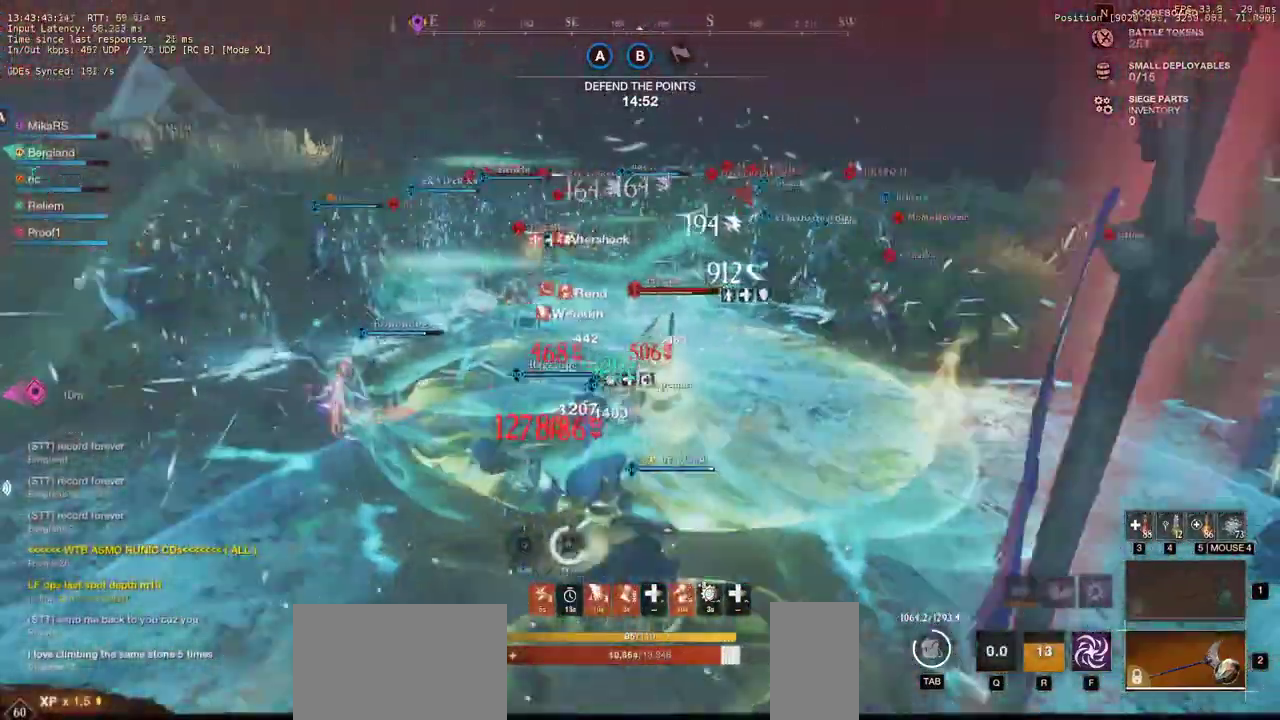
{"keys": ["a", "shift"], "mouse": [], "events": [[100, "mouse_left", "up"], [183, "a", "down"], [183, "mouse_left", "down"], [233, "w", "up"], [333, "mouse_left", "up"], [350, "shift", "down"]]}
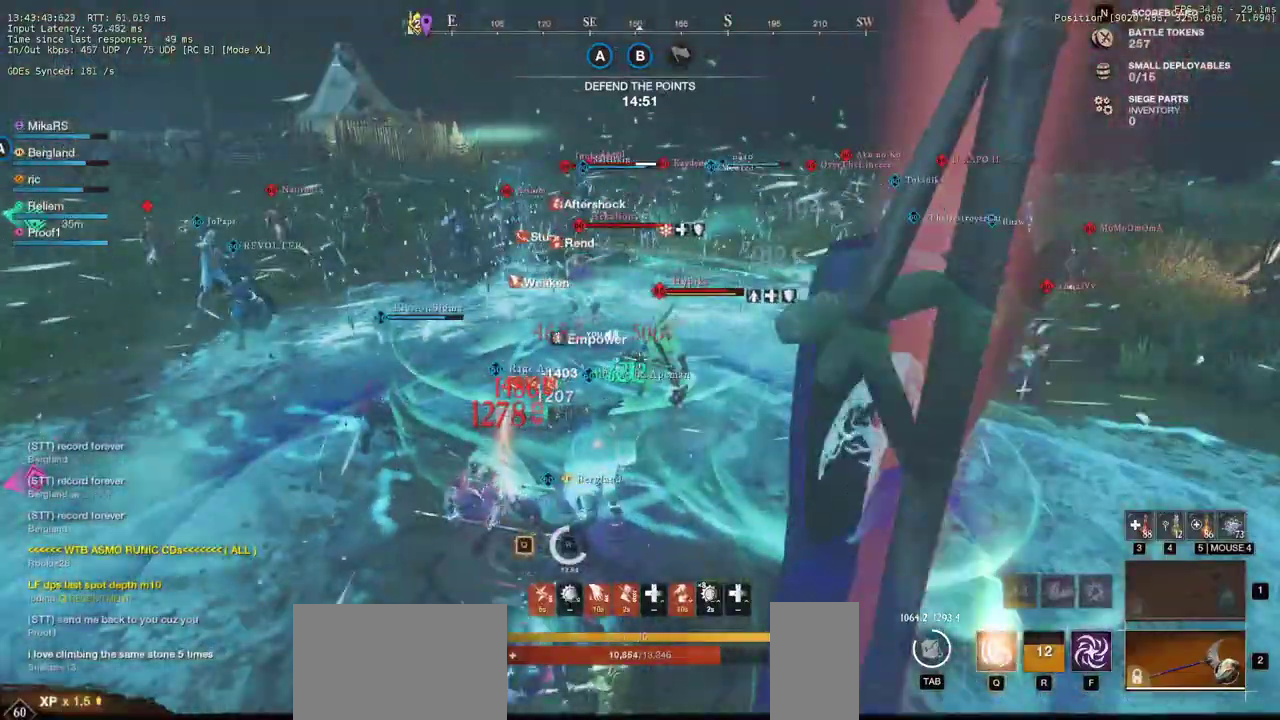
{"keys": ["a"], "mouse": [], "events": [[17, "shift", "up"], [50, "shift", "down"], [217, "shift", "up"], [250, "shift", "down"], [400, "shift", "up"]]}
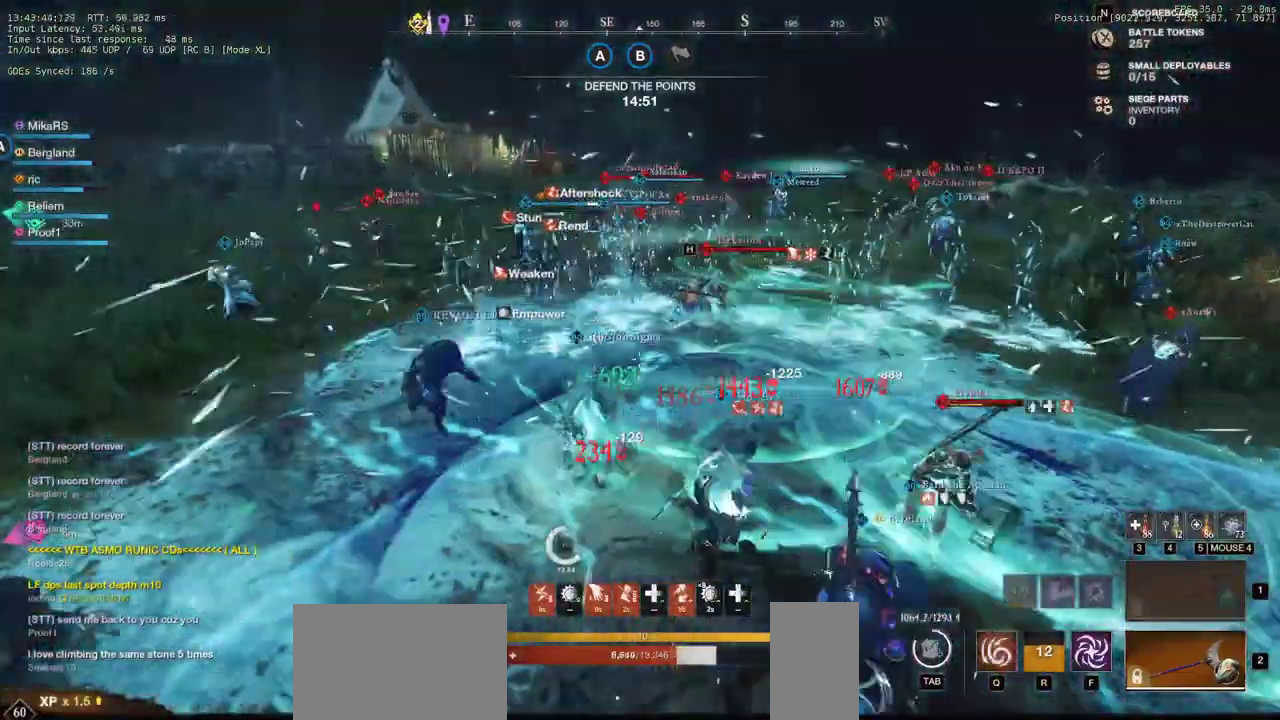
{"keys": ["a"], "mouse": [], "events": []}
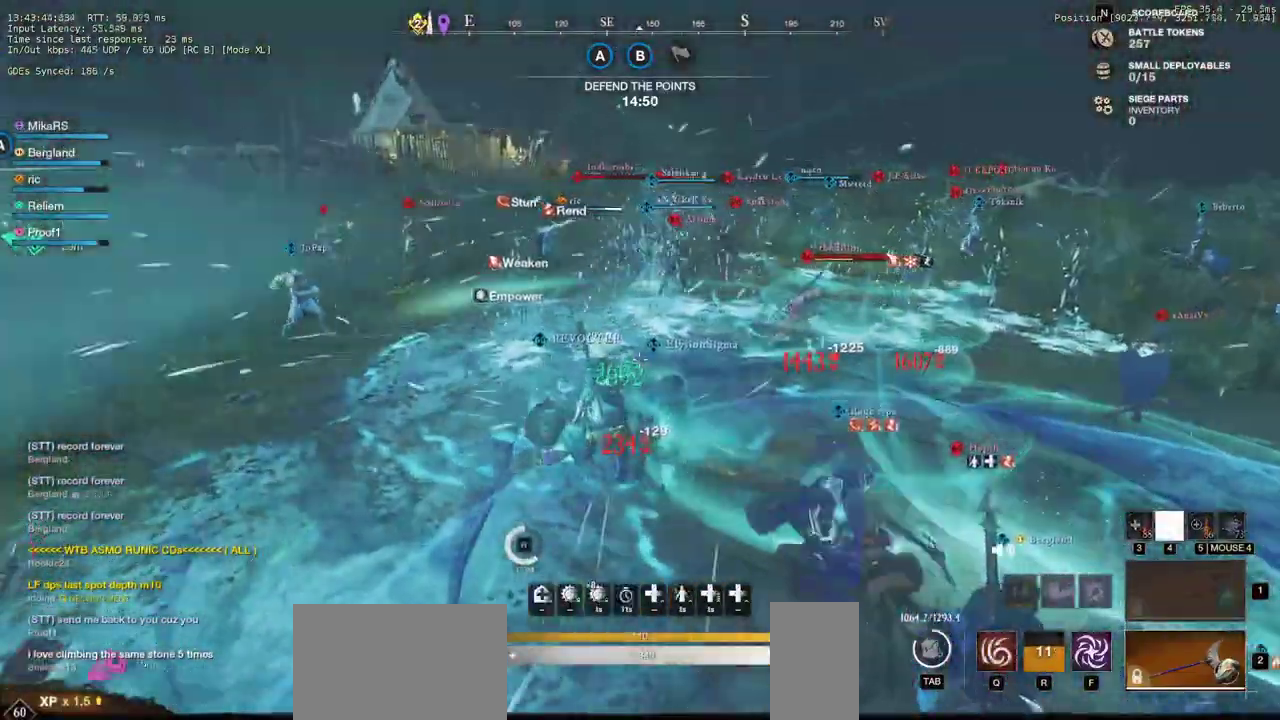
{"keys": ["a", "s"], "mouse": [], "events": [[233, "s", "down"]]}
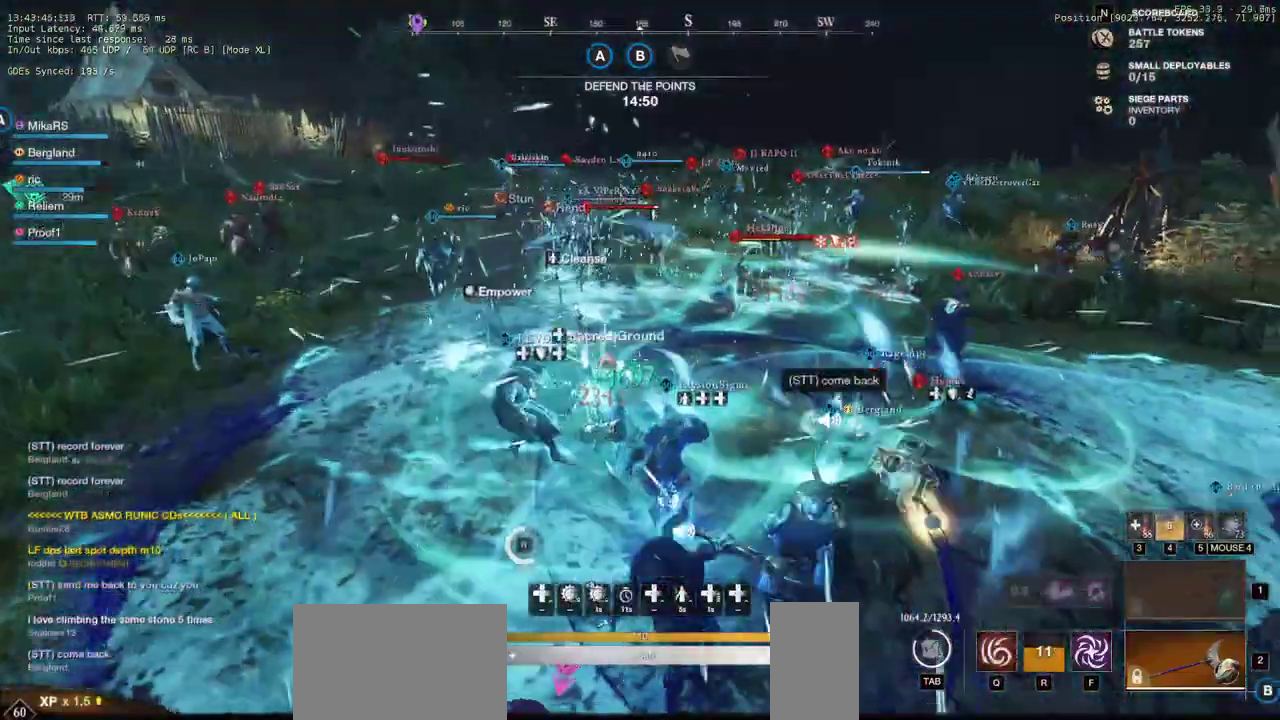
{"keys": ["a"], "mouse": ["mb4"], "events": [[100, "s", "up"], [500, "mouse_mb4", "down"]]}
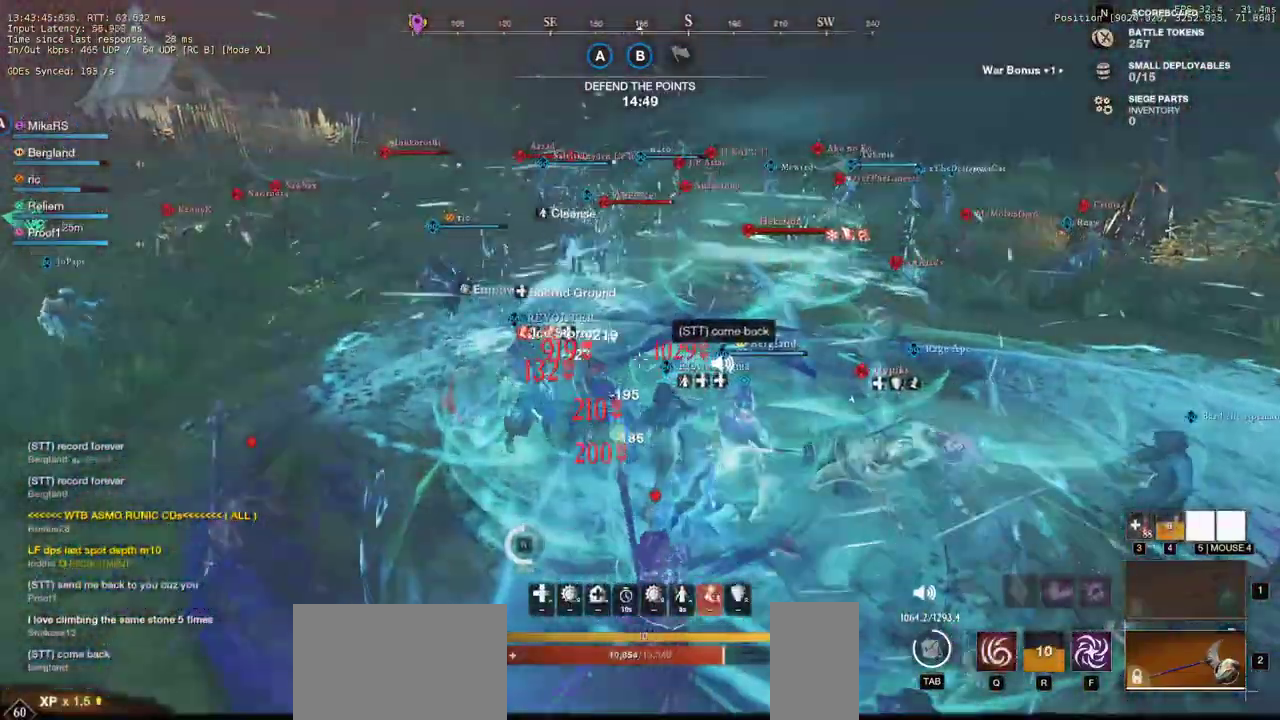
{"keys": ["a"], "mouse": ["mb4"], "events": [[67, "mouse_mb4", "up"], [133, "mouse_mb4", "down"], [200, "mouse_mb4", "up"], [250, "mouse_mb4", "down"]]}
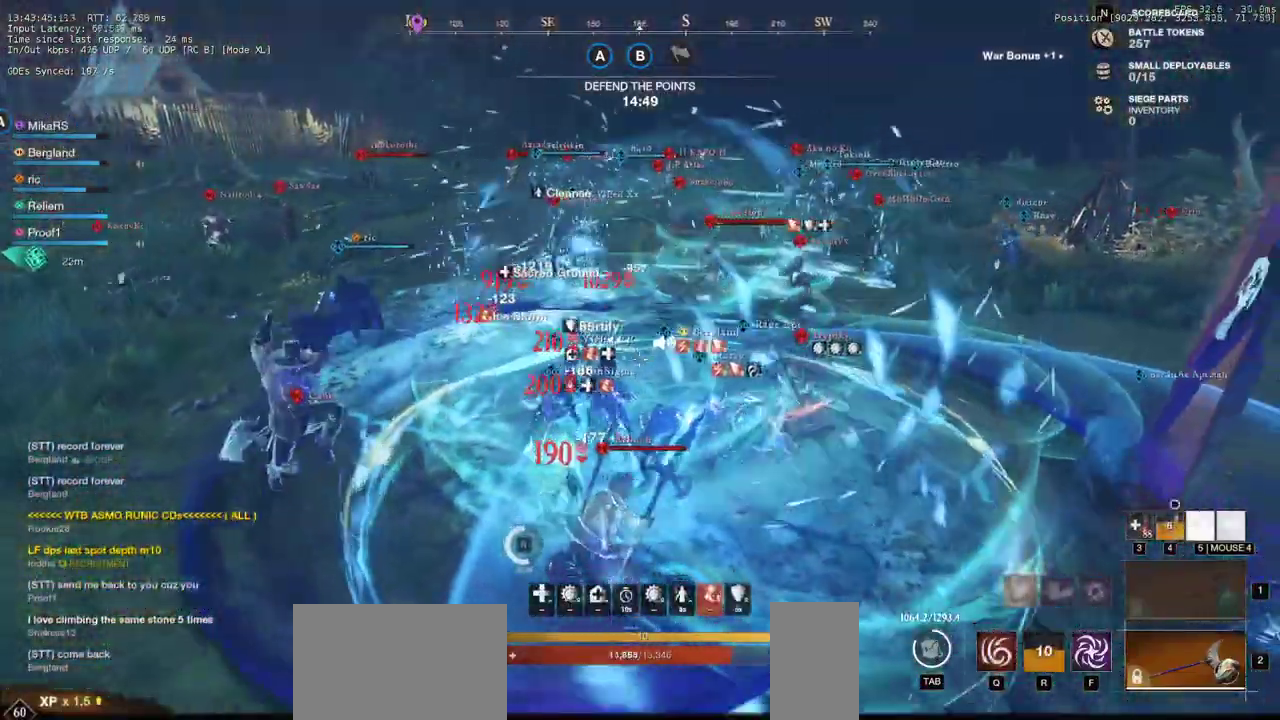
{"keys": ["a"], "mouse": [], "events": [[100, "mouse_mb4", "up"], [367, "shift", "down"], [500, "shift", "up"]]}
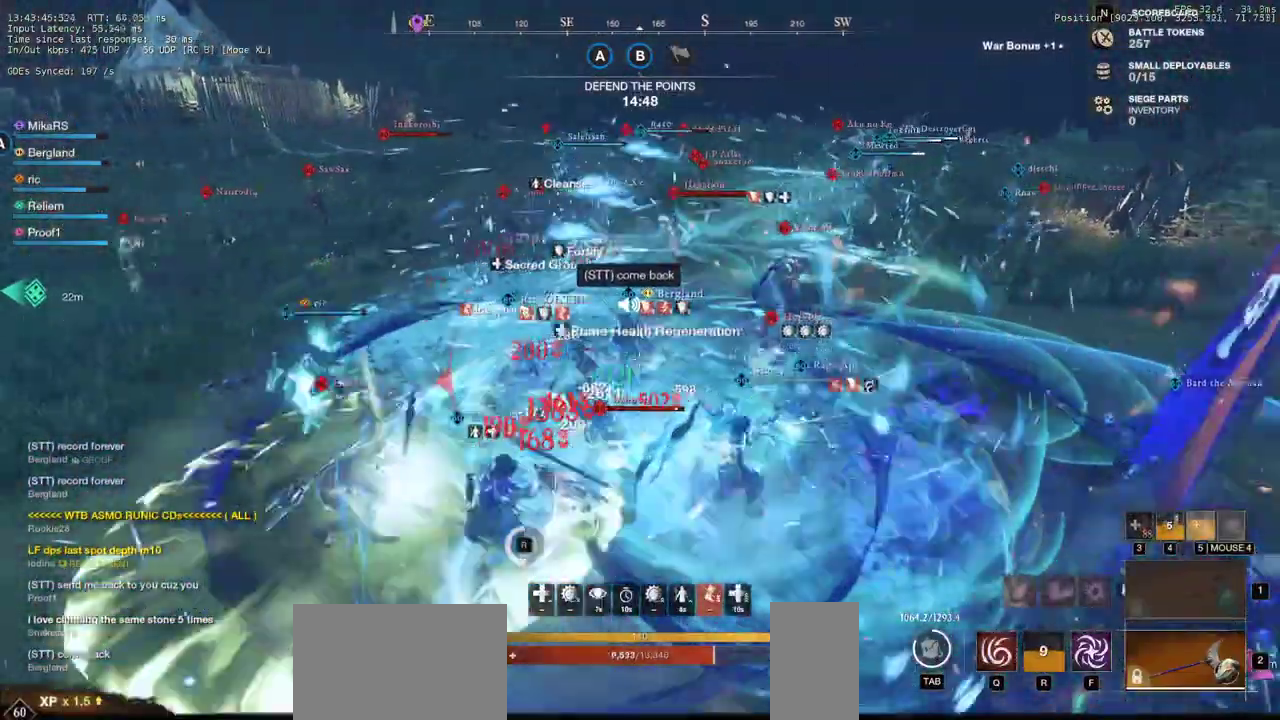
{"keys": ["a", "shift", "w"], "mouse": [], "events": [[50, "shift", "down"], [167, "shift", "up"], [367, "w", "down"], [400, "shift", "down"]]}
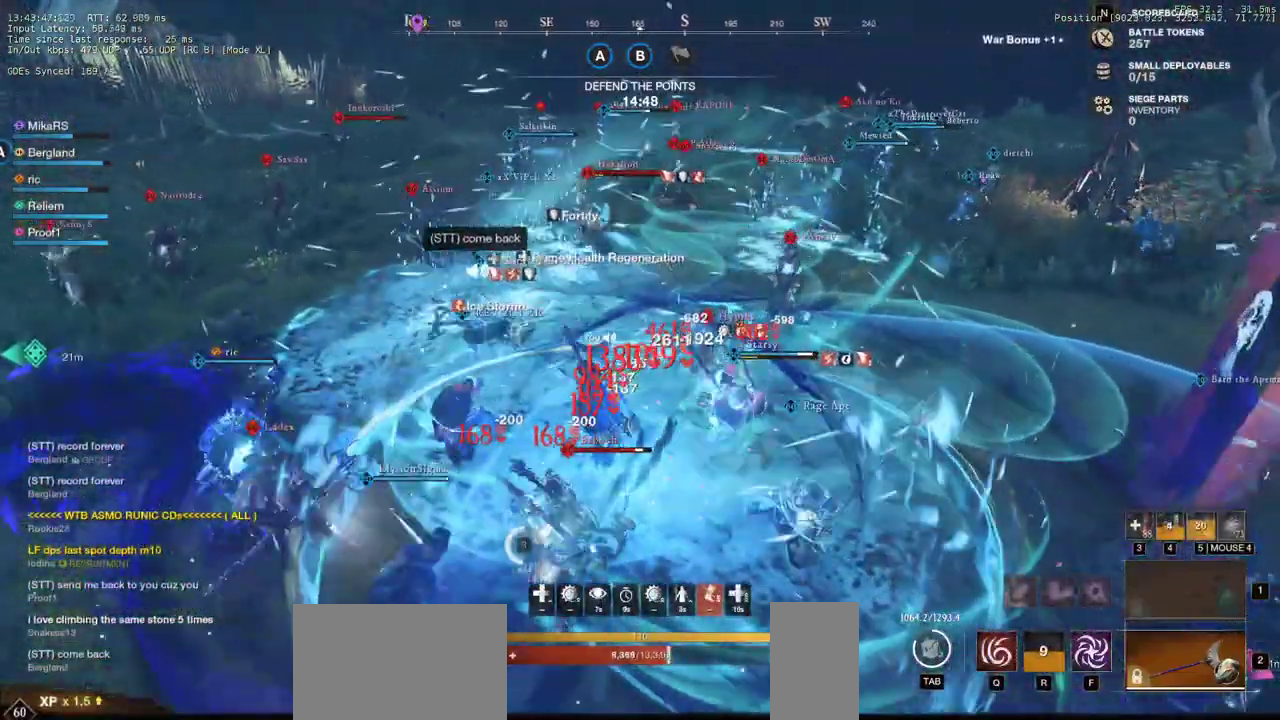
{"keys": ["a", "shift", "w"], "mouse": [], "events": [[67, "shift", "up"], [333, "shift", "down"]]}
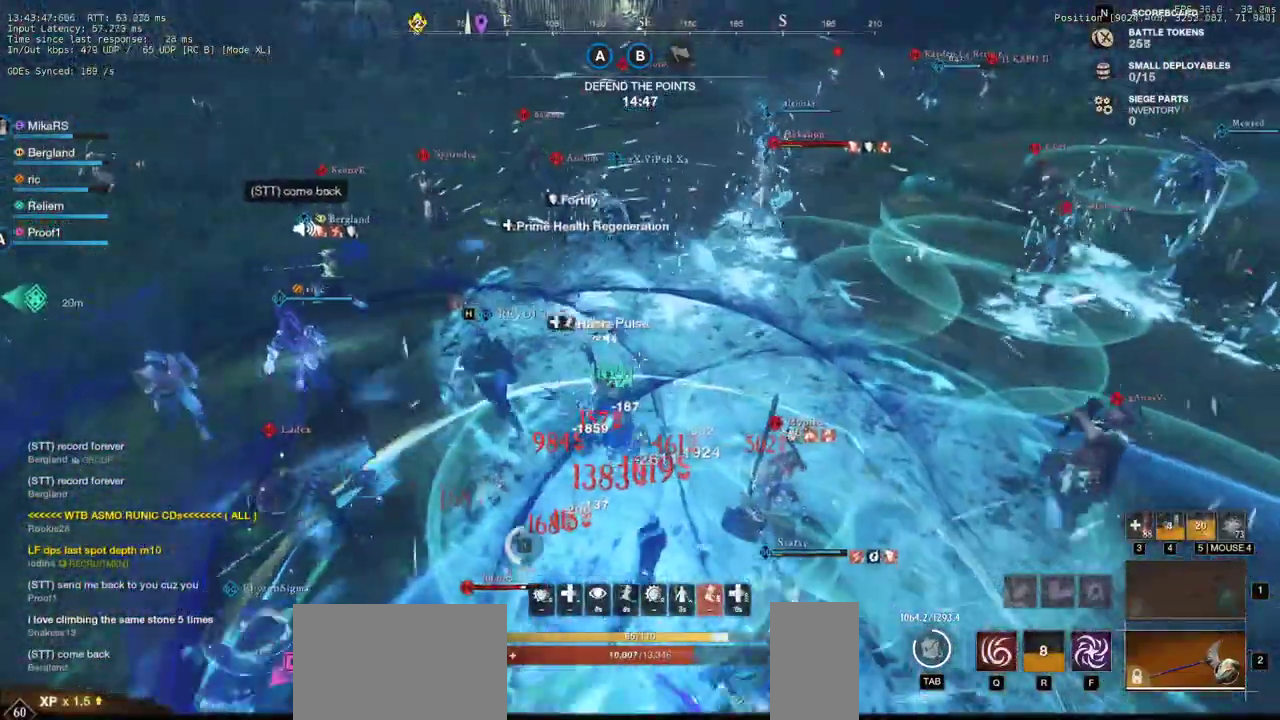
{"keys": ["a", "shift", "w"], "mouse": [], "events": [[17, "shift", "up"], [83, "shift", "down"], [233, "shift", "up"], [367, "shift", "down"]]}
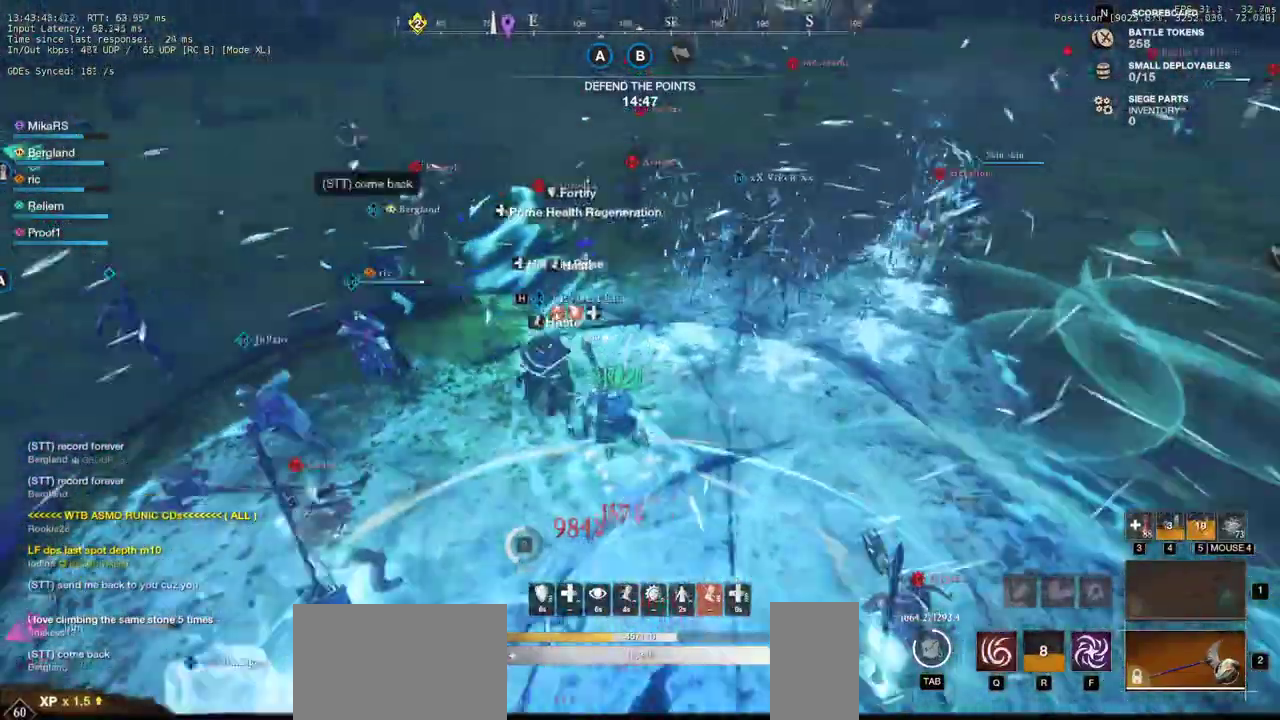
{"keys": ["w"], "mouse": [], "events": [[17, "shift", "up"], [67, "a", "up"]]}
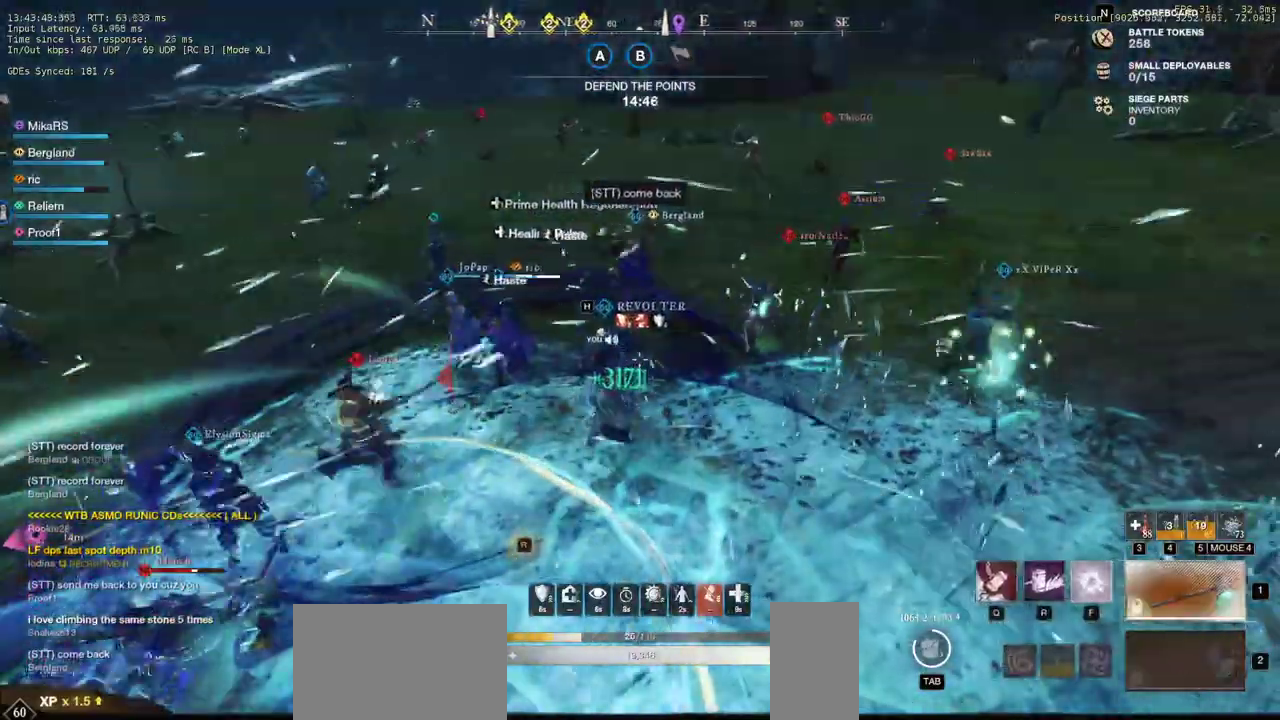
{"keys": ["d", "w"], "mouse": [], "events": [[267, "d", "down"]]}
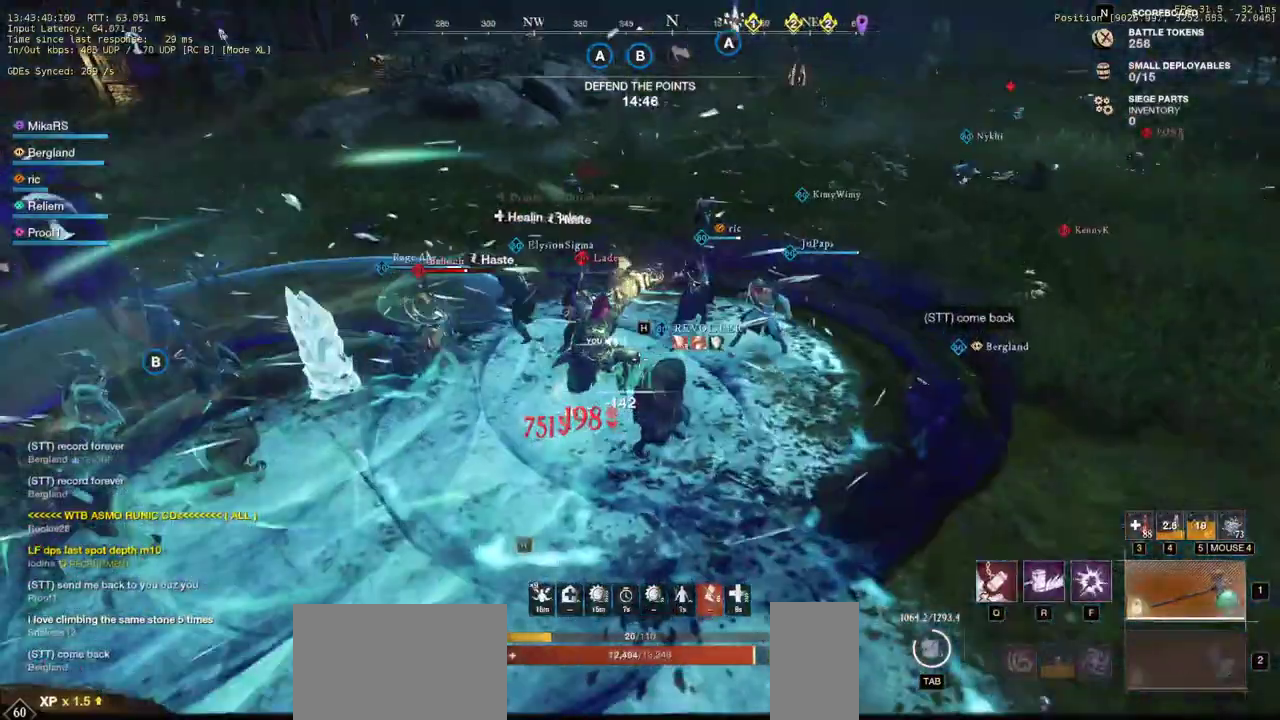
{"keys": ["d", "w"], "mouse": [], "events": []}
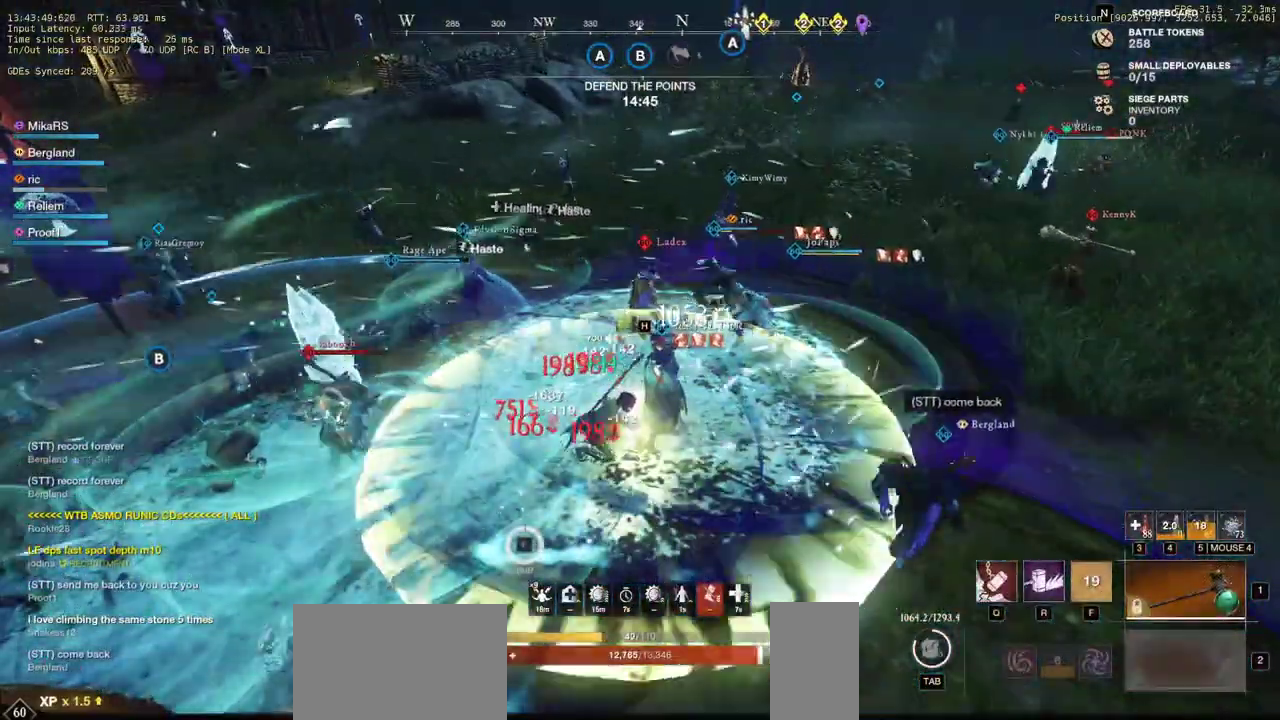
{"keys": ["w"], "mouse": []}
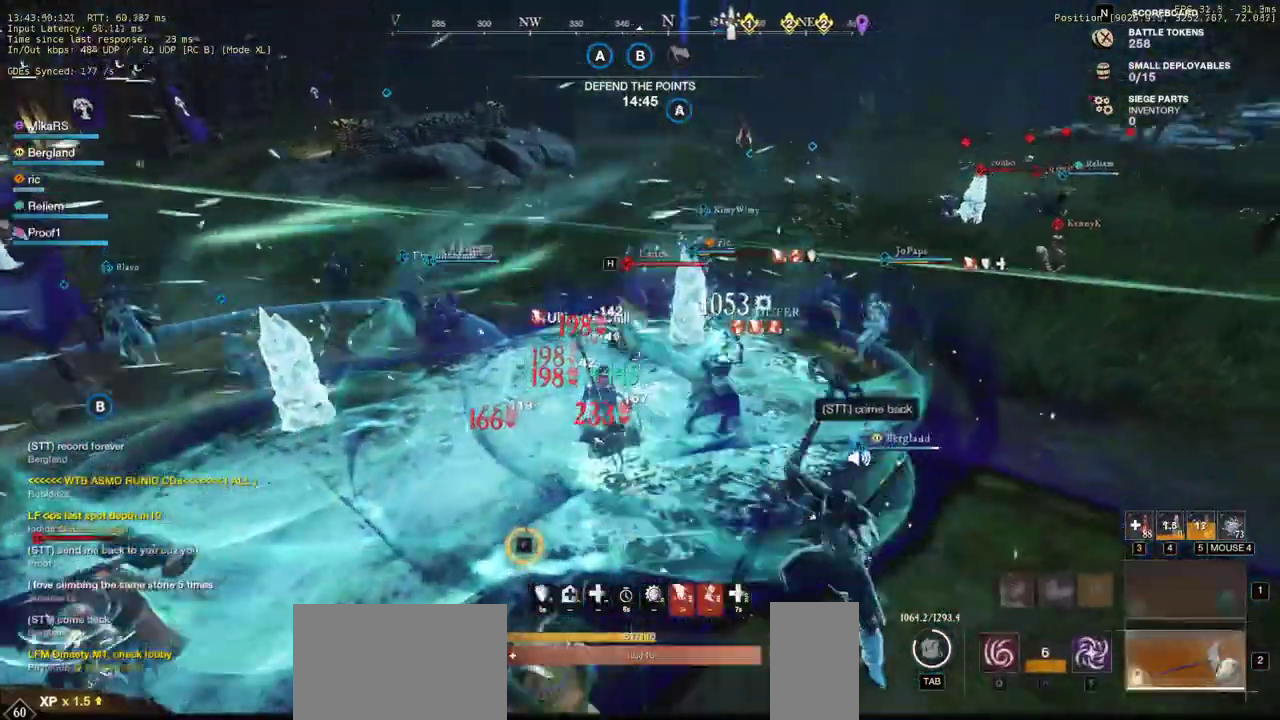
{"keys": ["w"], "mouse": [], "events": [[150, "mouse_left", "down"], [233, "mouse_left", "up"], [317, "mouse_left", "down"], [400, "mouse_left", "up"], [417, "mouse_wheel", "down"], [483, "mouse_wheel", "up"]]}
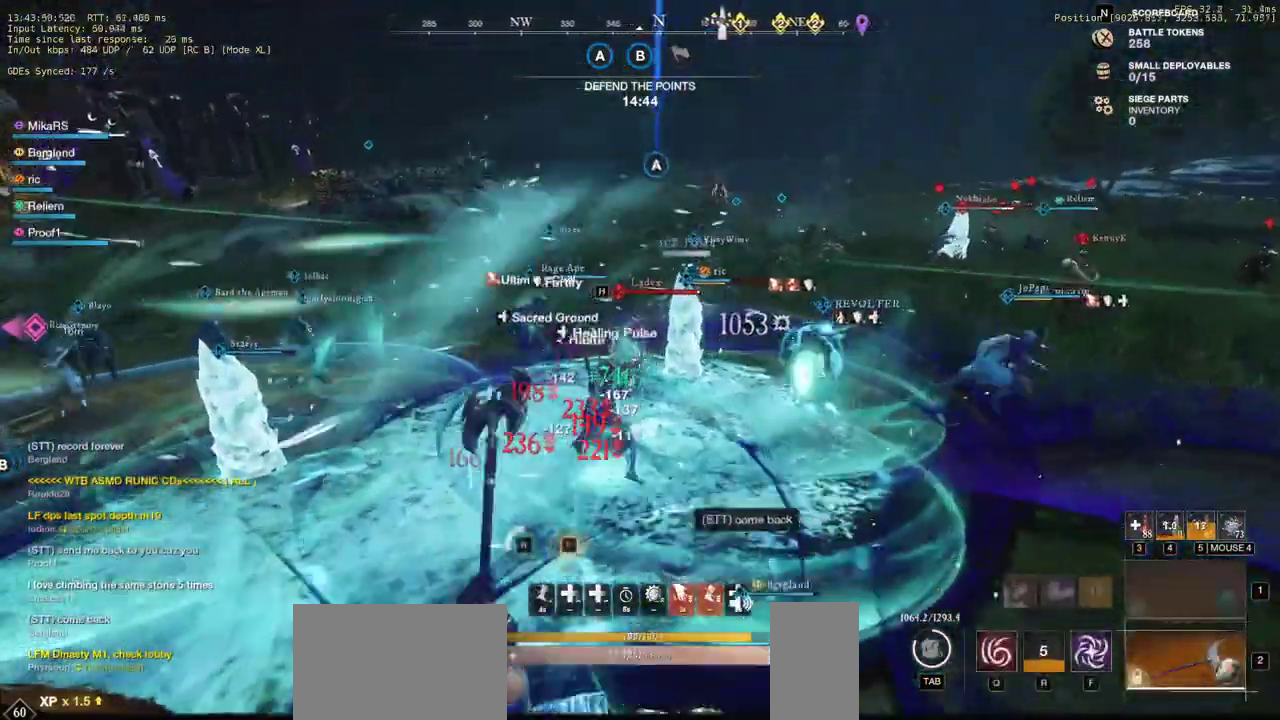
{"keys": ["w"], "mouse": [], "events": [[17, "mouse_left", "down"], [150, "mouse_left", "up"], [233, "mouse_left", "down"], [317, "mouse_left", "up"], [400, "mouse_left", "down"], [500, "mouse_left", "up"]]}
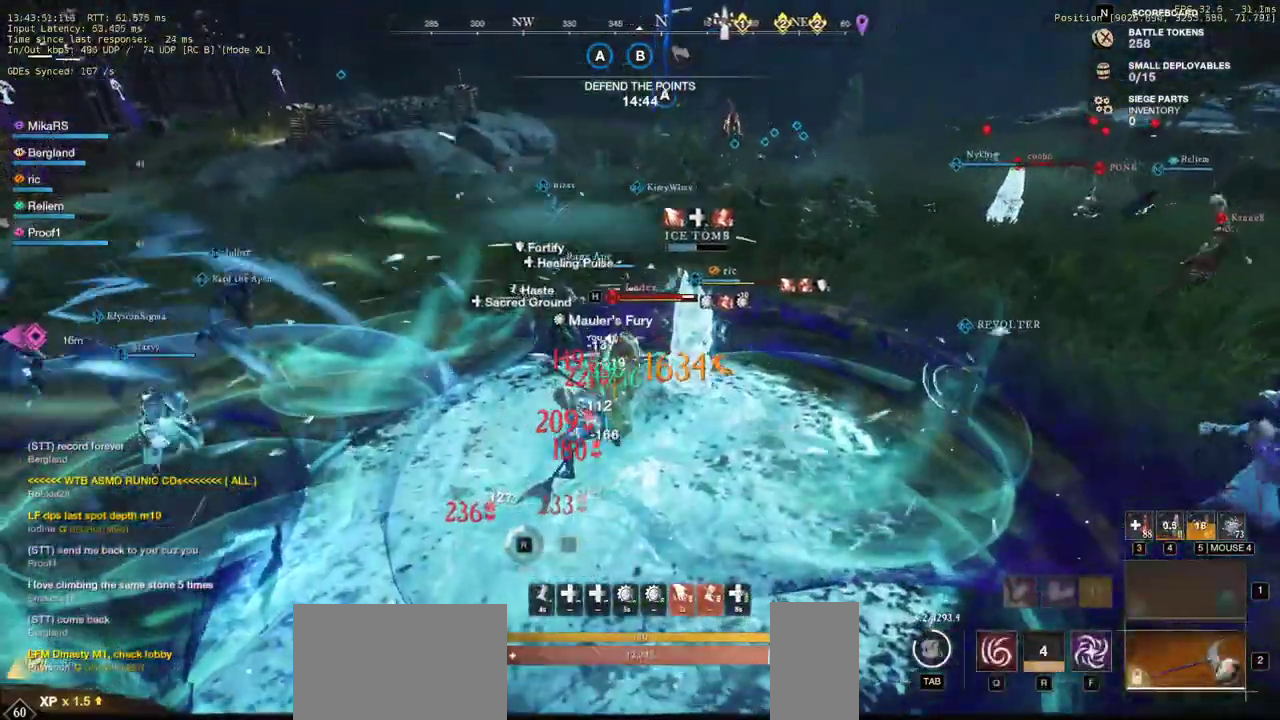
{"keys": ["a", "w"], "mouse": ["left"], "events": [[67, "mouse_left", "down"], [167, "mouse_left", "up"], [233, "a", "down"], [267, "mouse_left", "down"], [367, "mouse_left", "up"], [417, "mouse_left", "down"]]}
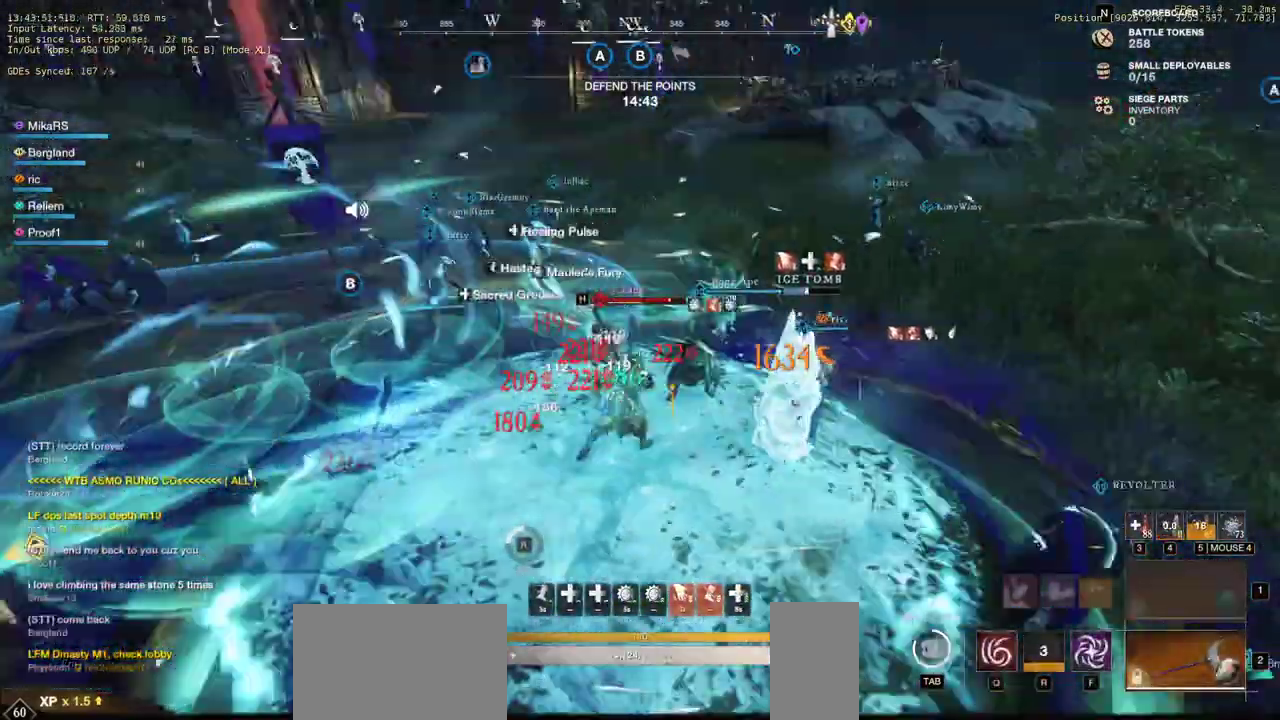
{"keys": ["a", "shift"], "mouse": [], "events": [[33, "mouse_left", "up"], [83, "mouse_left", "down"], [200, "mouse_left", "up"], [383, "w", "up"], [417, "shift", "down"]]}
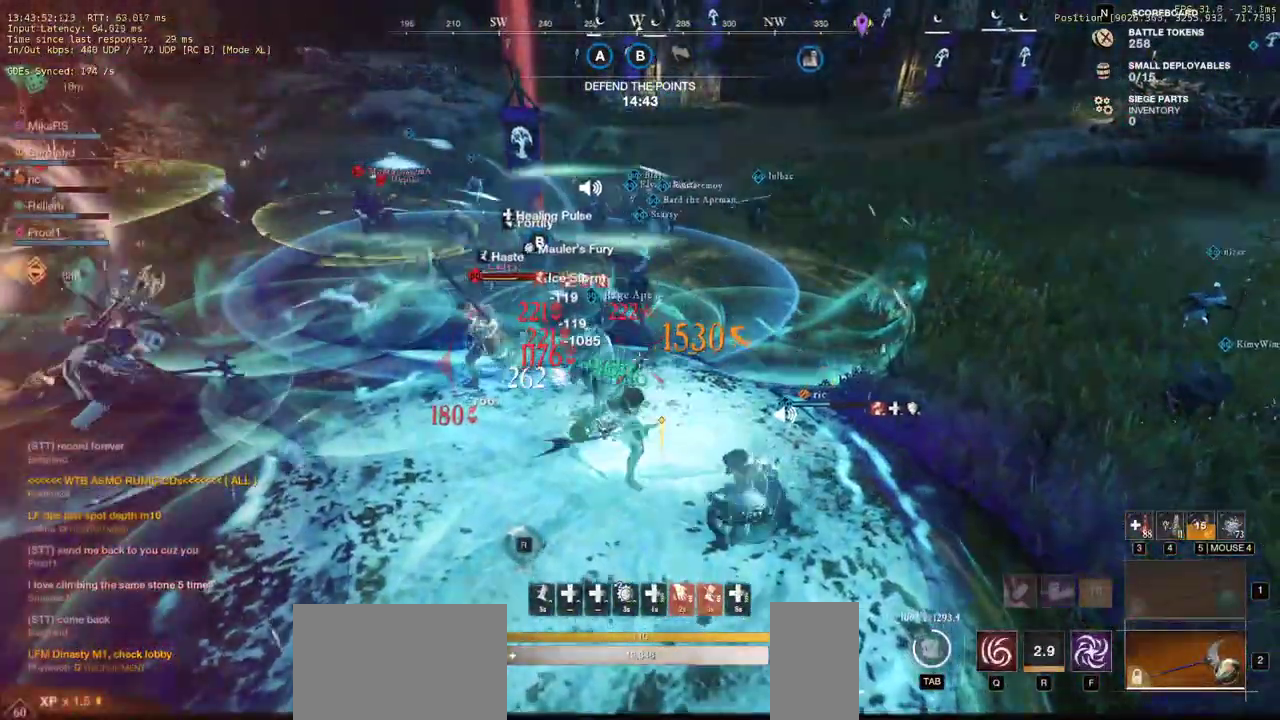
{"keys": ["a", "w"], "mouse": [], "events": [[50, "mouse_left", "down"], [83, "shift", "up"], [150, "mouse_left", "up"], [150, "w", "down"], [217, "mouse_left", "down"], [283, "mouse_left", "up"], [400, "mouse_left", "down"], [483, "mouse_left", "up"]]}
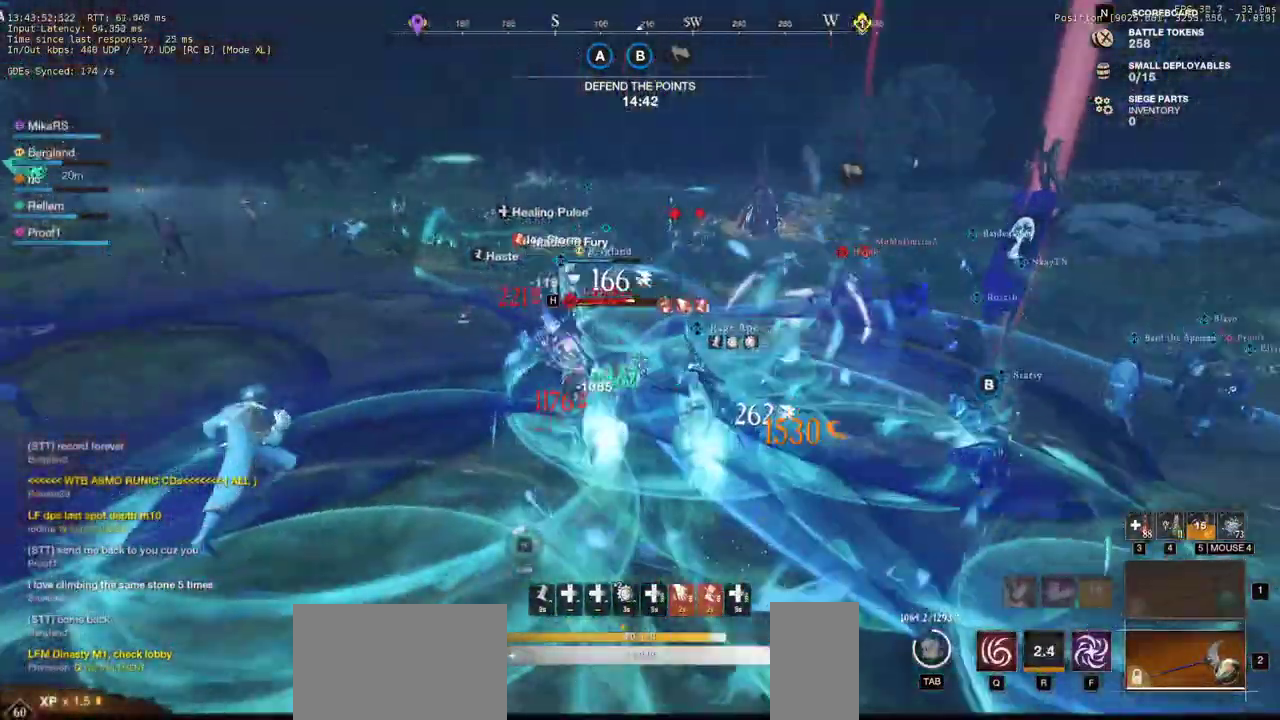
{"keys": ["a"], "mouse": [], "events": [[50, "mouse_left", "down"], [133, "mouse_left", "up"], [283, "shift", "down"], [283, "w", "up"], [450, "shift", "up"]]}
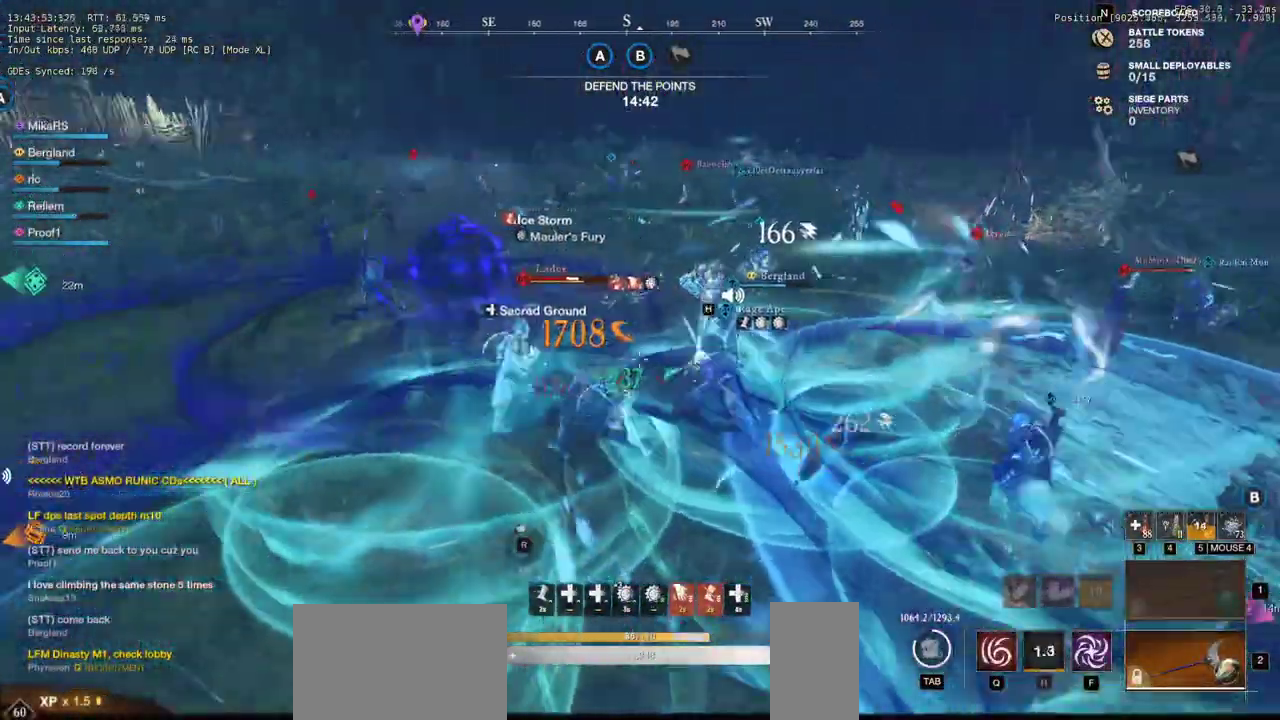
{"keys": ["w"], "mouse": [], "events": [[17, "mouse_left", "down"], [50, "w", "down"], [117, "mouse_left", "up"], [133, "a", "up"], [183, "mouse_left", "down"], [300, "mouse_left", "up"], [350, "mouse_left", "down"], [467, "mouse_left", "up"]]}